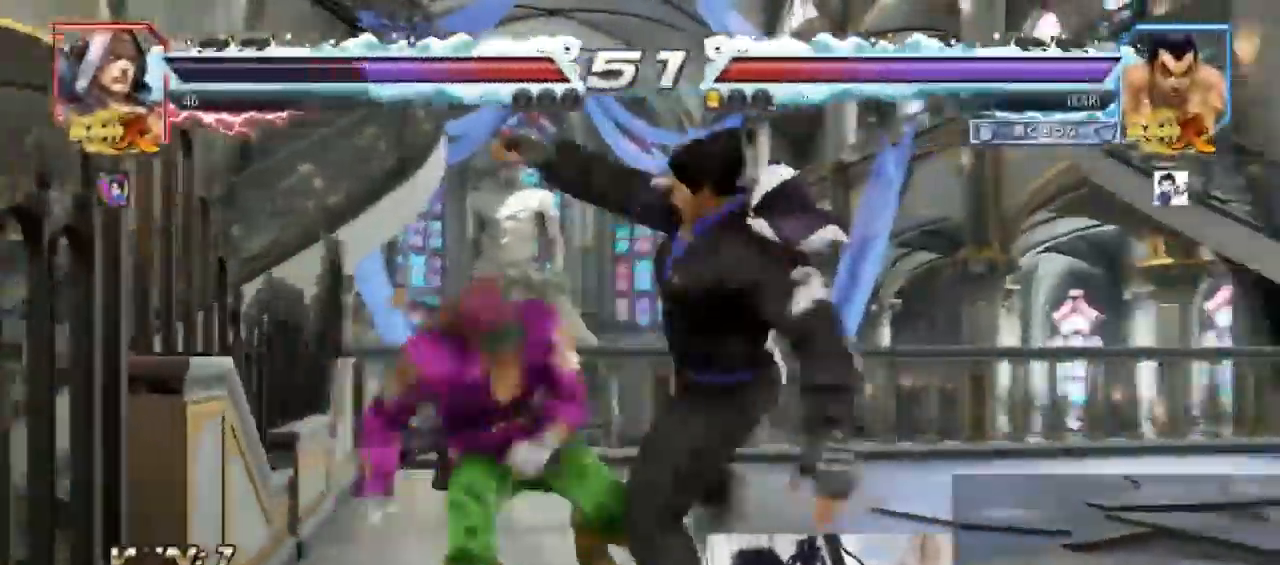
Gameplay with a controller (arcade stick); each line is a JSON object with the inputs held at the frame after it. "events" lists button and stick changes between this image and that frame as [ms after this image, input, new state], when the widget could be followed in between. Not read: L3 R3.
{"buttons": ["CIRCLE"], "left_stick": "down-right", "events": [[267, "left_stick", "right"], [467, "left_stick", "down-right"], [500, "CIRCLE", "down"]]}
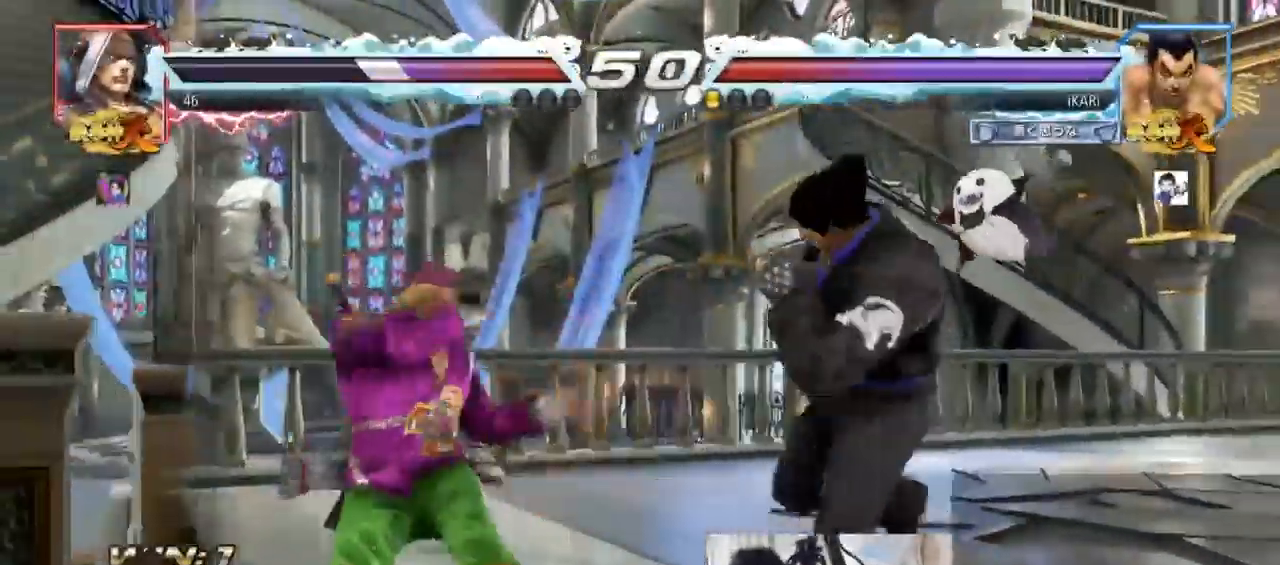
{"buttons": [], "left_stick": "center", "events": [[33, "CIRCLE", "up"], [67, "TRIANGLE", "down"], [133, "TRIANGLE", "up"], [200, "TRIANGLE", "down"], [233, "TRIANGLE", "up"], [300, "left_stick", "center"]]}
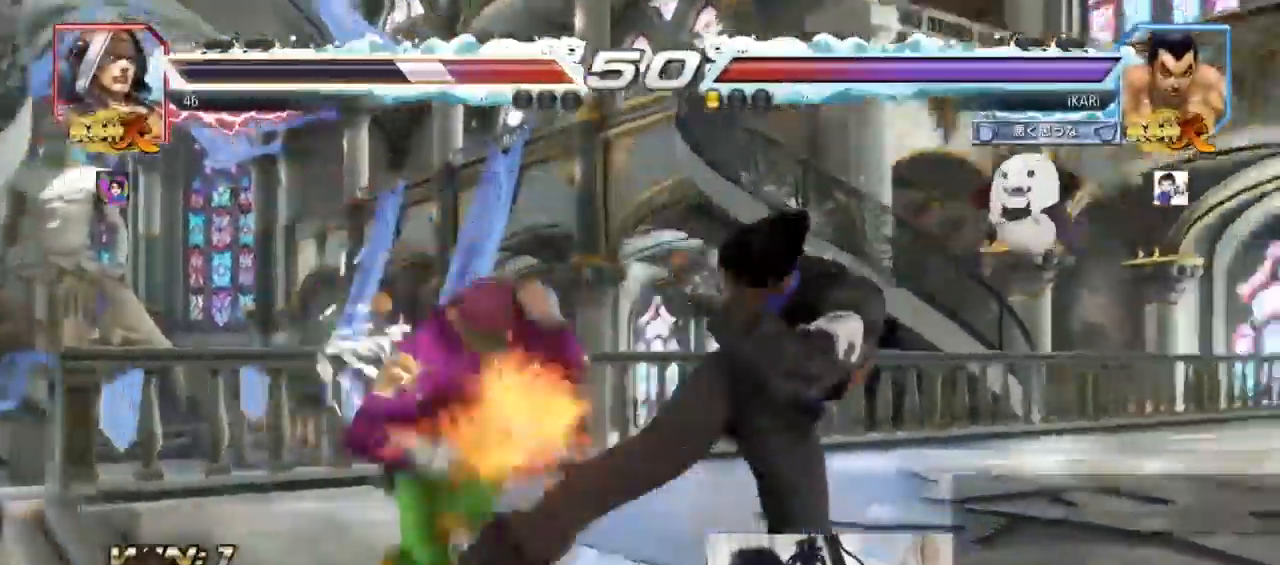
{"buttons": [], "left_stick": "down-right", "events": [[500, "left_stick", "down-right"]]}
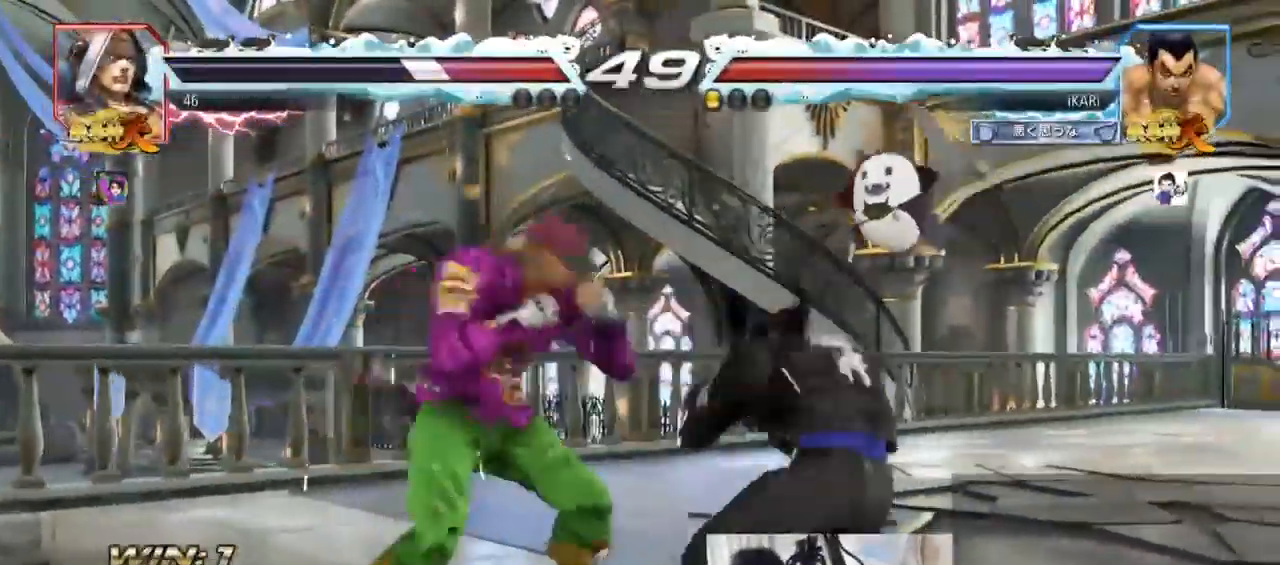
{"buttons": [], "left_stick": "right", "events": [[100, "TRIANGLE", "down"], [167, "TRIANGLE", "up"], [200, "TRIANGLE", "down"], [200, "left_stick", "center"], [233, "TRIANGLE", "up"], [467, "left_stick", "right"]]}
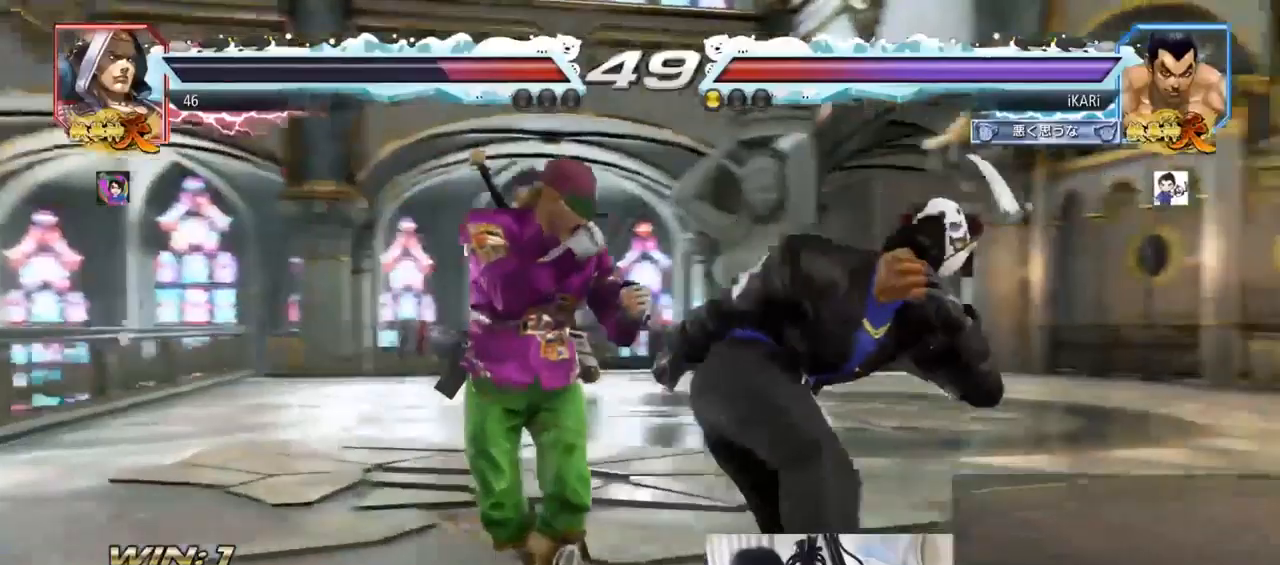
{"buttons": [], "left_stick": "right", "events": []}
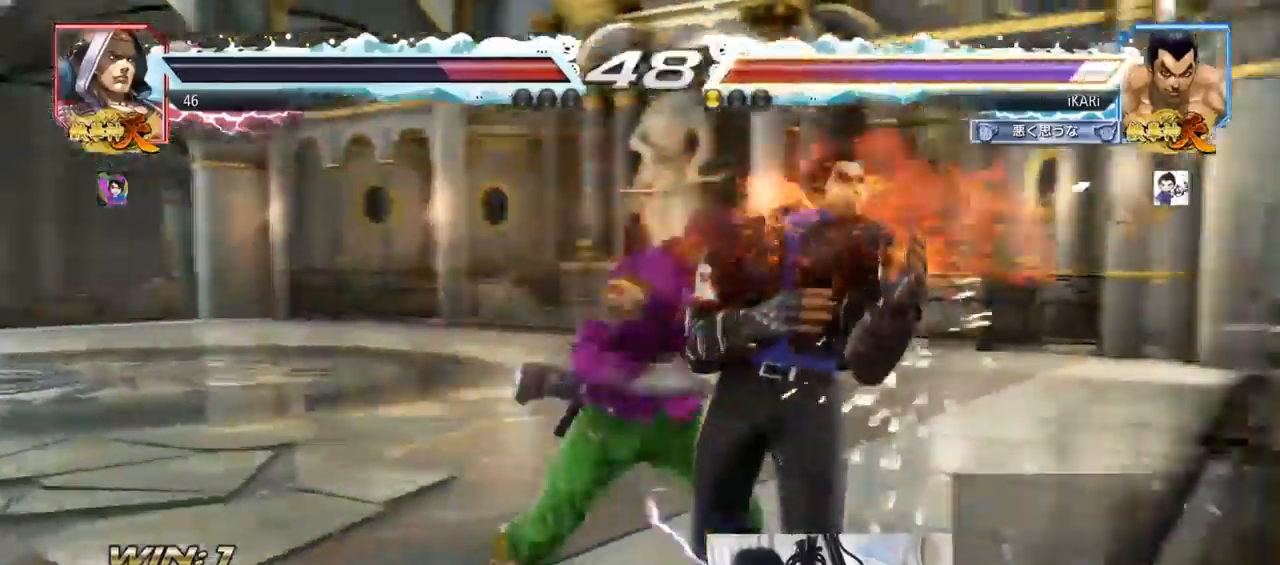
{"buttons": [], "left_stick": "right", "events": []}
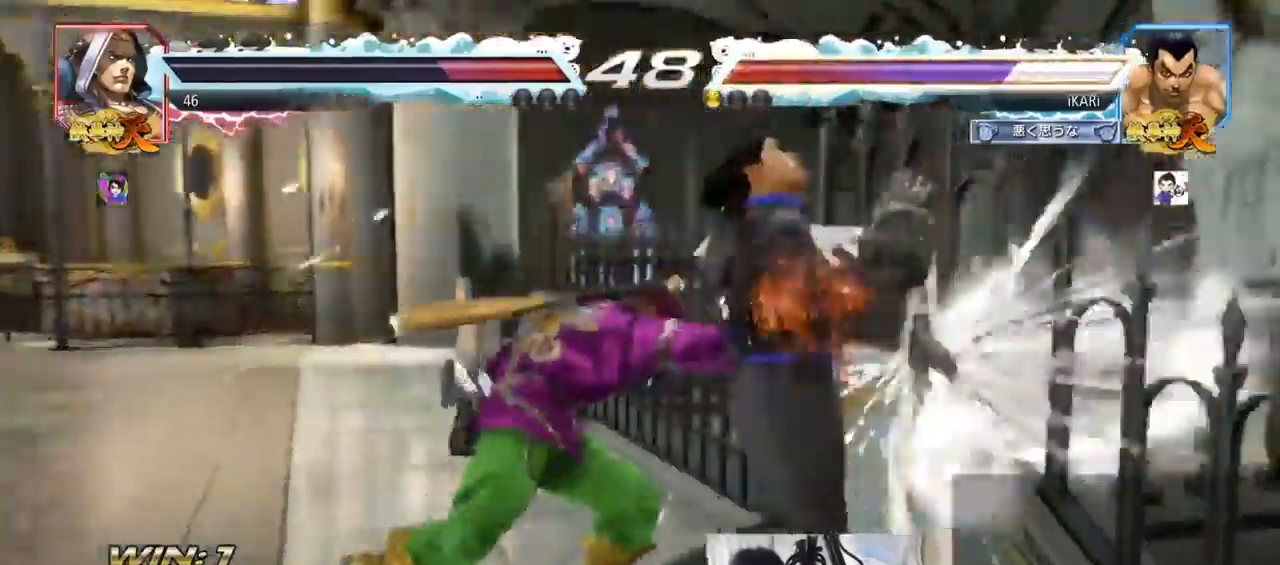
{"buttons": [], "left_stick": "center", "events": [[167, "left_stick", "center"]]}